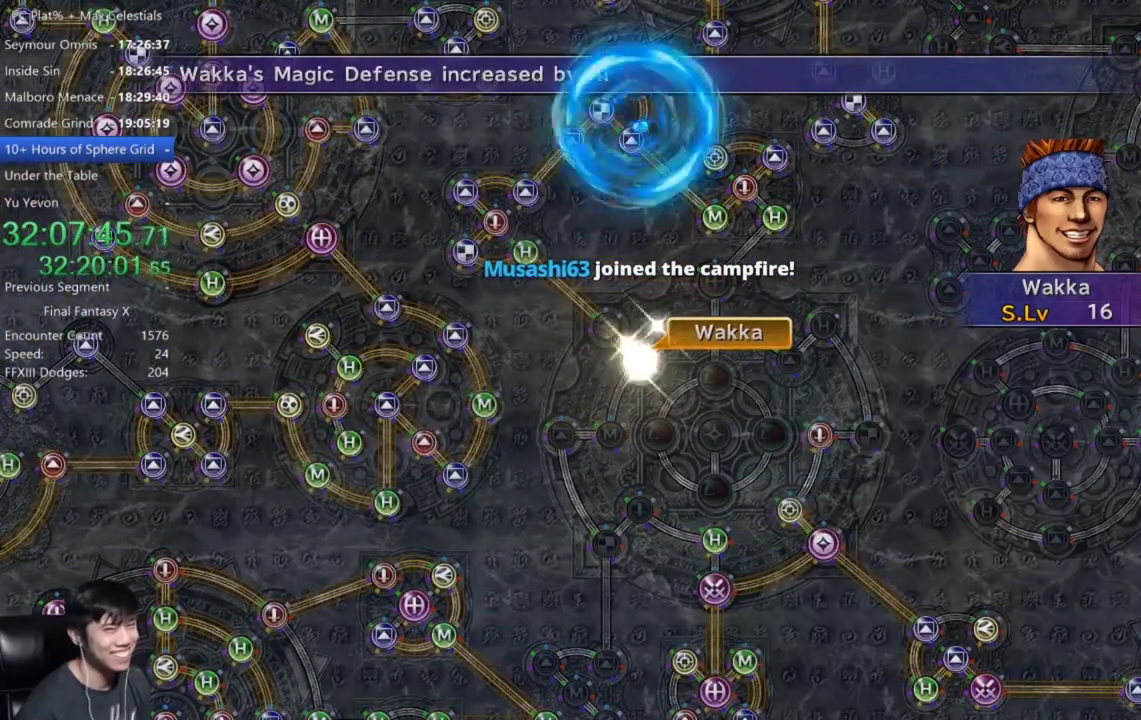
Gameplay with a controller (Xbox layout); each line is a JSON object with the inputs held at the frame after it. "events" lists button and stick changes between this image and that frame as [ms after this image, input, new state], when the widget could be followed in between. Not read: START.
{"buttons": [], "left_stick": "center", "right_stick": "center"}
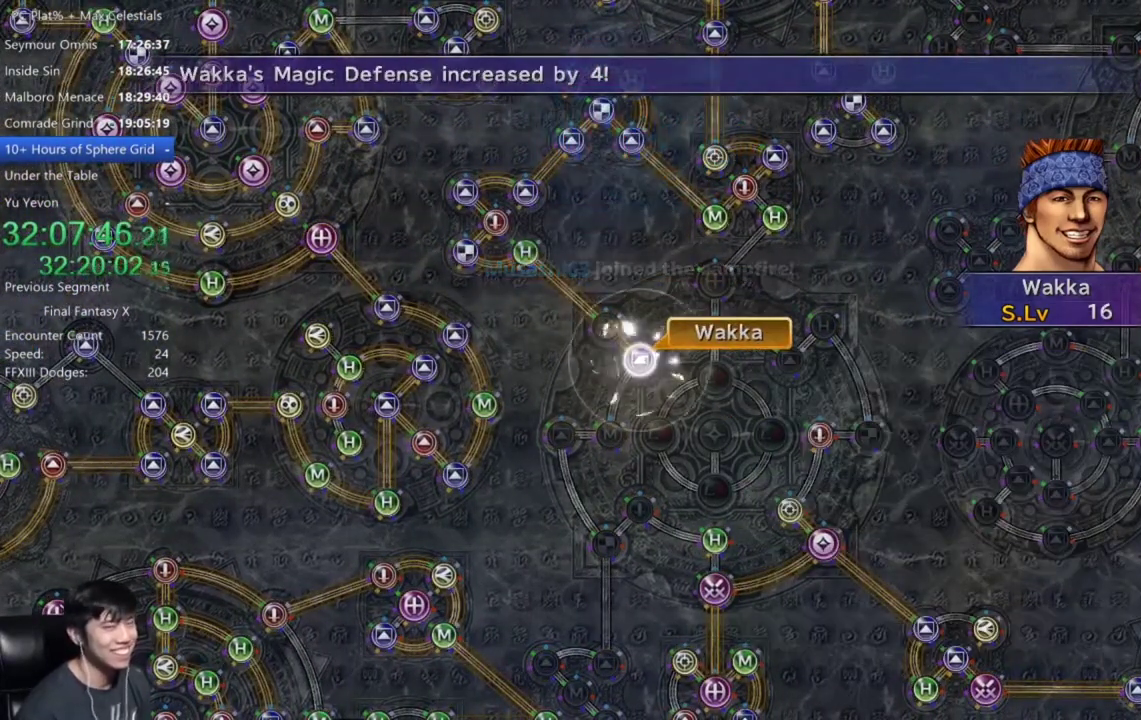
{"buttons": [], "left_stick": "center", "right_stick": "center", "events": [[34, "A", "down"], [134, "A", "up"], [234, "A", "down"], [301, "A", "up"], [401, "A", "down"], [501, "A", "up"]]}
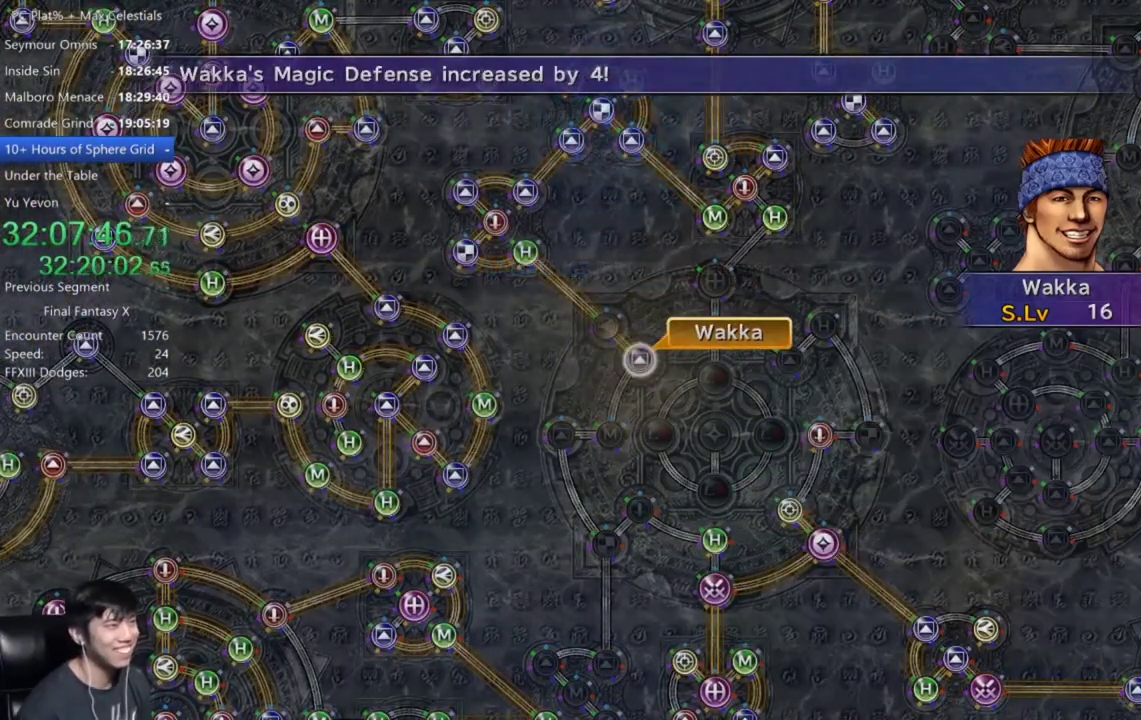
{"buttons": ["A"], "left_stick": "center", "right_stick": "center", "events": [[100, "A", "down"], [167, "A", "up"], [267, "A", "down"], [367, "A", "up"], [467, "A", "down"]]}
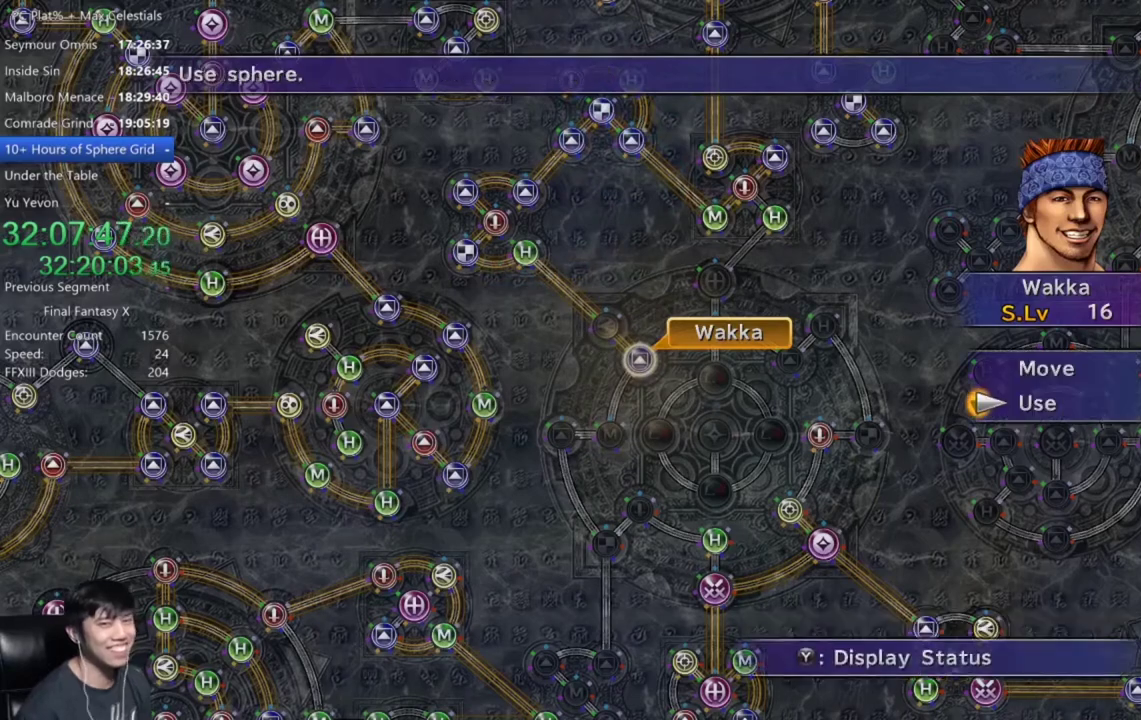
{"buttons": ["DPAD_DOWN"], "left_stick": "center", "right_stick": "center", "events": [[34, "A", "up"], [134, "A", "down"], [201, "A", "up"], [334, "A", "down"], [401, "A", "up"], [501, "DPAD_DOWN", "down"]]}
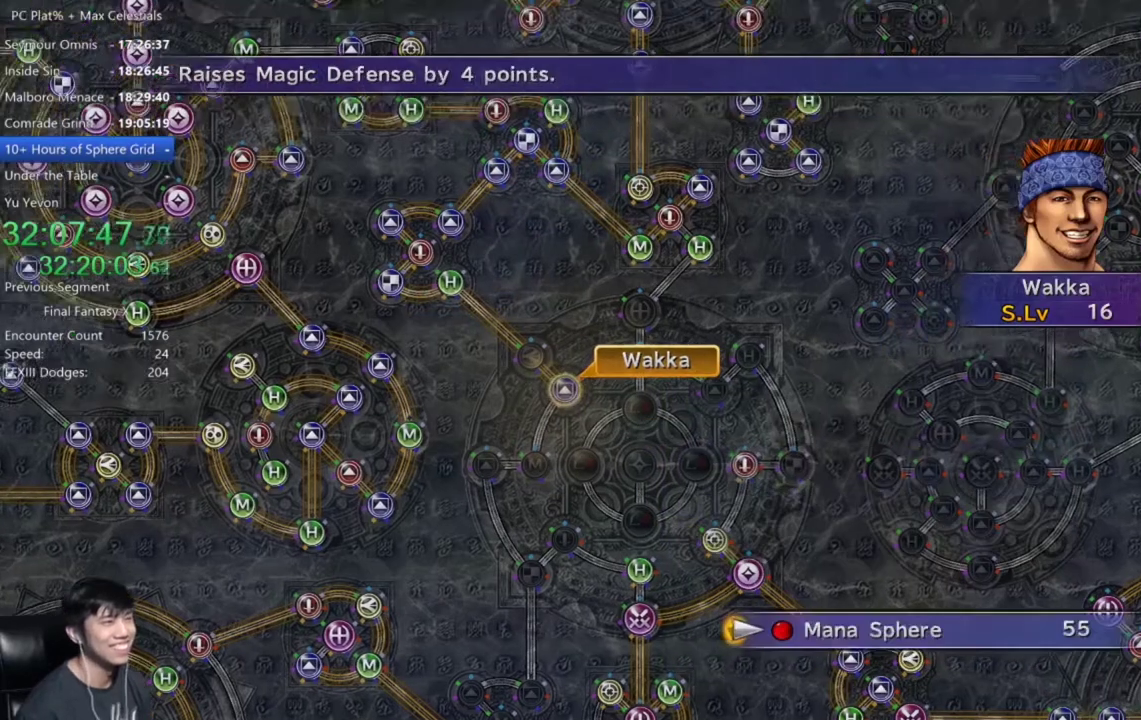
{"buttons": ["A"], "left_stick": "center", "right_stick": "center", "events": [[33, "A", "down"], [100, "DPAD_DOWN", "up"], [167, "A", "up"], [233, "A", "down"], [334, "A", "up"], [434, "A", "down"]]}
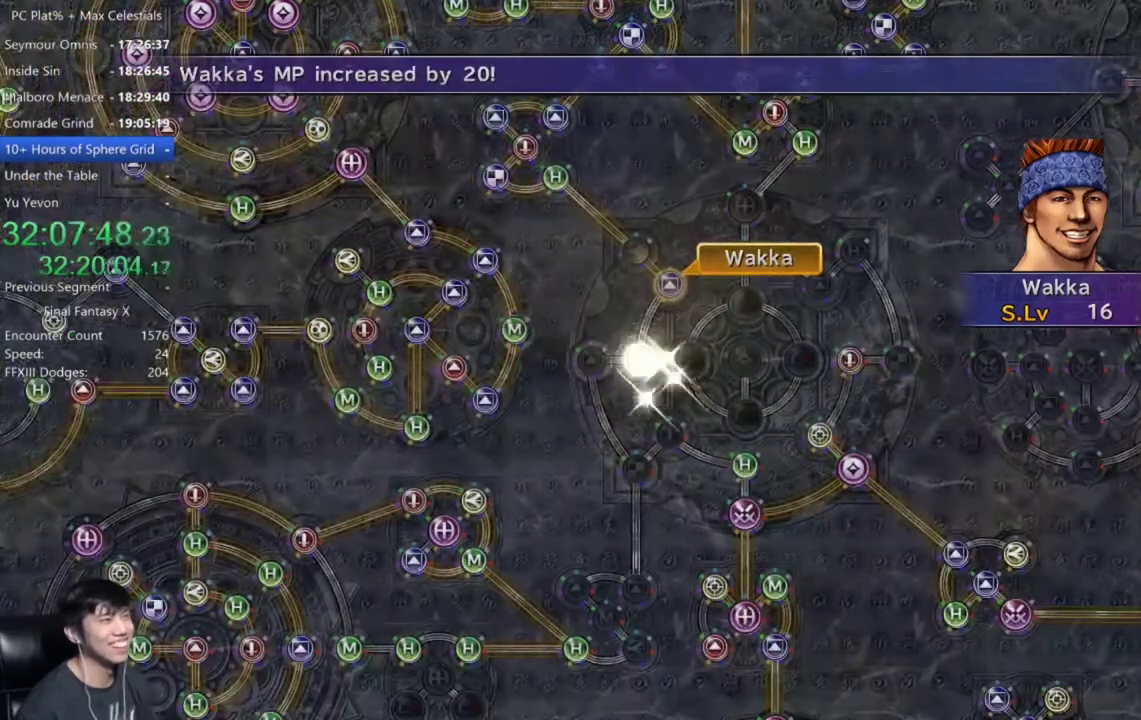
{"buttons": [], "left_stick": "center", "right_stick": "center", "events": [[34, "A", "up"], [134, "A", "down"], [267, "A", "up"], [334, "A", "down"], [434, "A", "up"]]}
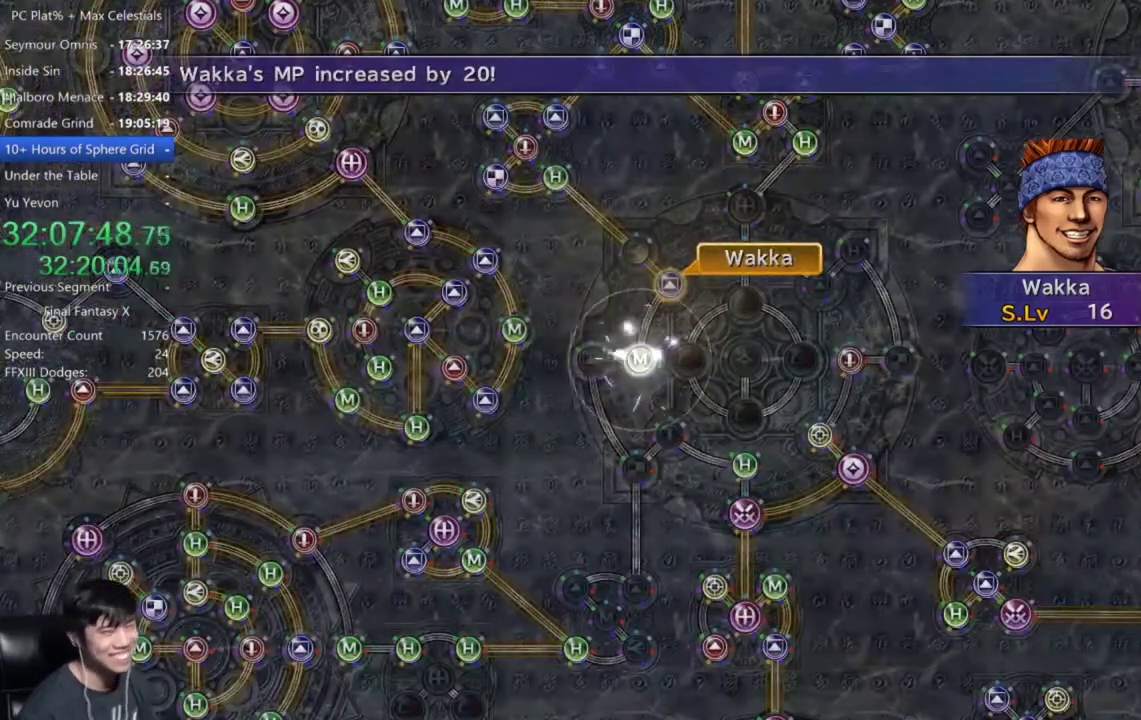
{"buttons": [], "left_stick": "center", "right_stick": "center", "events": [[67, "A", "down"], [133, "A", "up"], [233, "A", "down"], [334, "A", "up"]]}
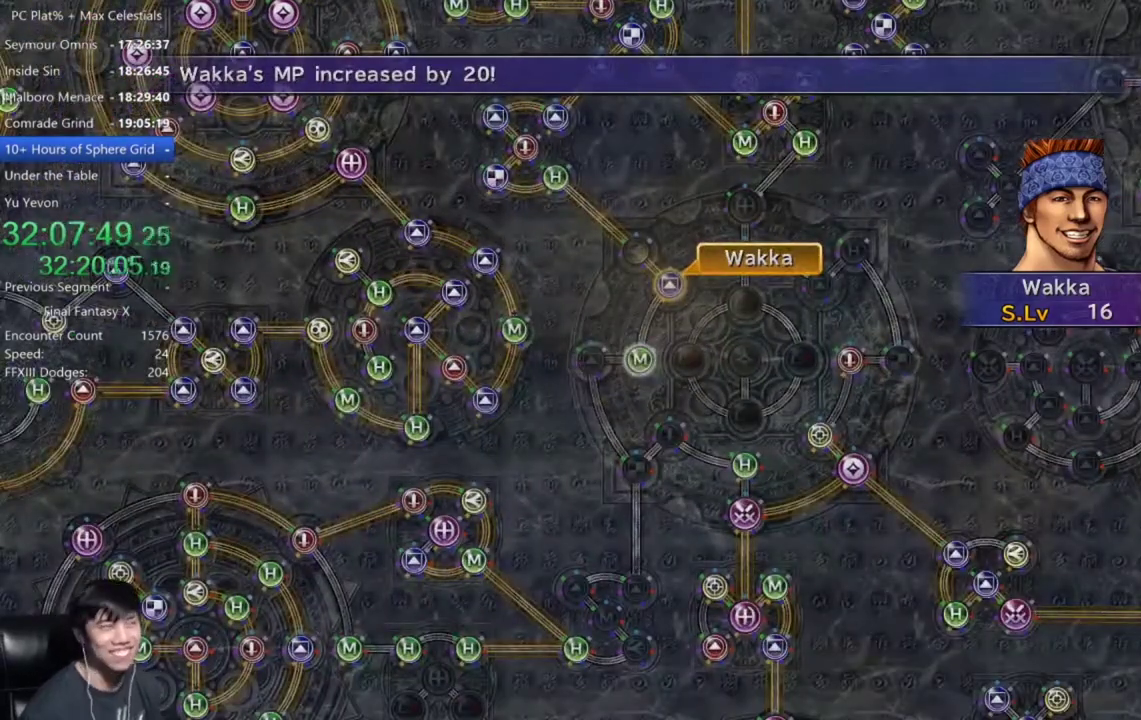
{"buttons": ["A"], "left_stick": "center", "right_stick": "center", "events": [[100, "A", "down"], [167, "A", "up"], [267, "A", "down"], [367, "A", "up"], [434, "A", "down"]]}
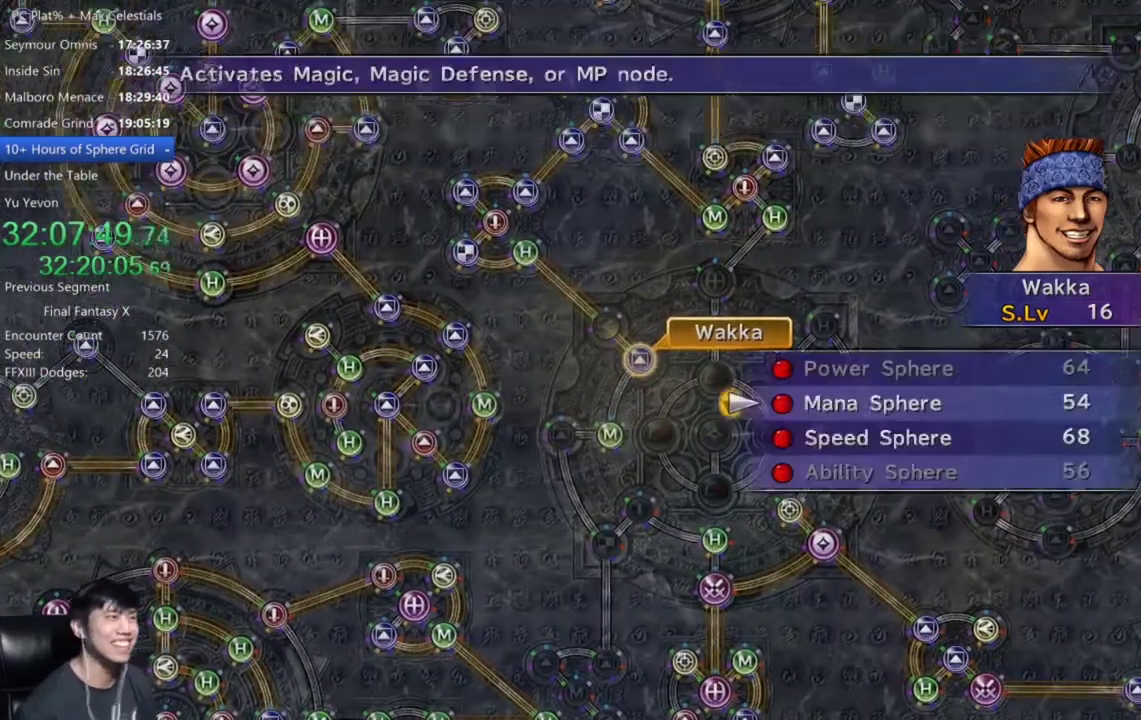
{"buttons": ["A"], "left_stick": "center", "right_stick": "center", "events": [[33, "A", "up"], [100, "A", "down"], [233, "A", "up"], [300, "A", "down"], [367, "A", "up"], [467, "A", "down"]]}
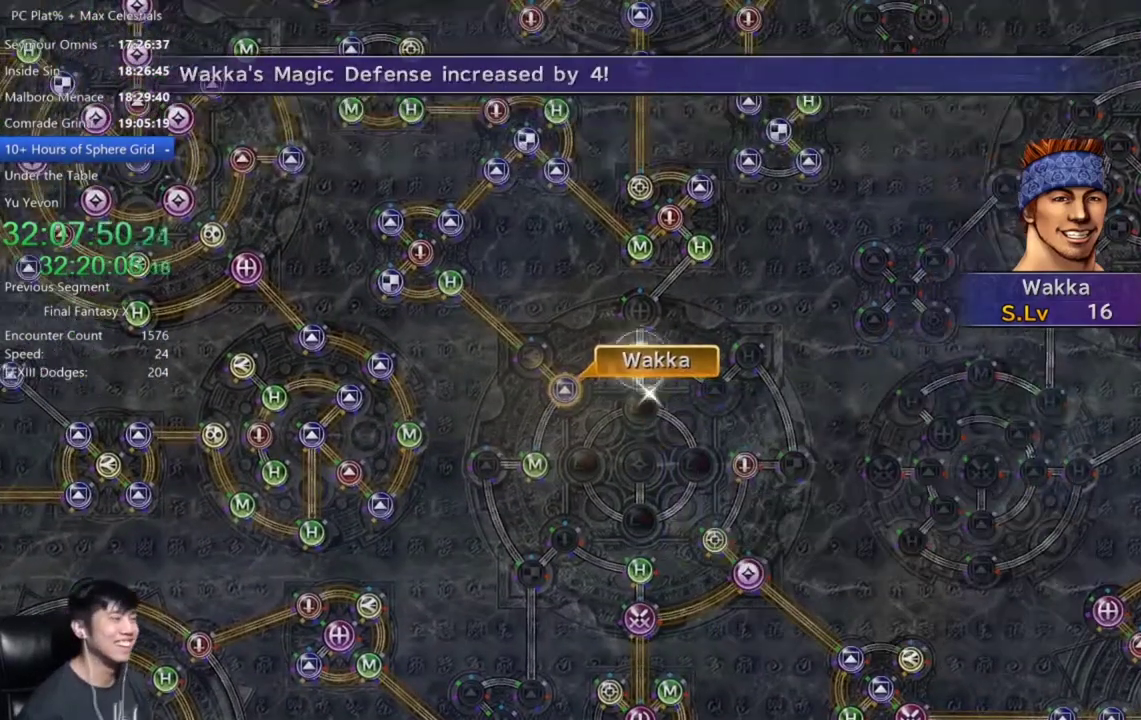
{"buttons": [], "left_stick": "center", "right_stick": "center", "events": [[100, "A", "up"], [201, "A", "down"], [301, "A", "up"], [401, "A", "down"], [501, "A", "up"]]}
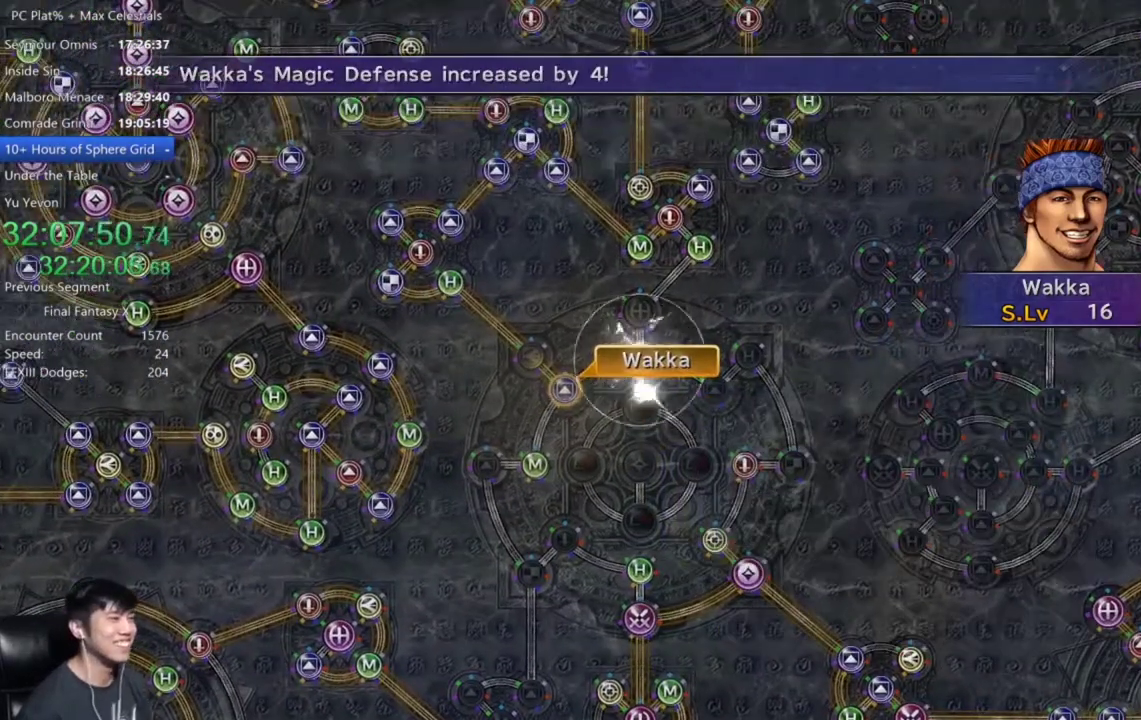
{"buttons": [], "left_stick": "center", "right_stick": "center", "events": [[67, "A", "down"], [200, "A", "up"], [300, "A", "down"], [400, "A", "up"]]}
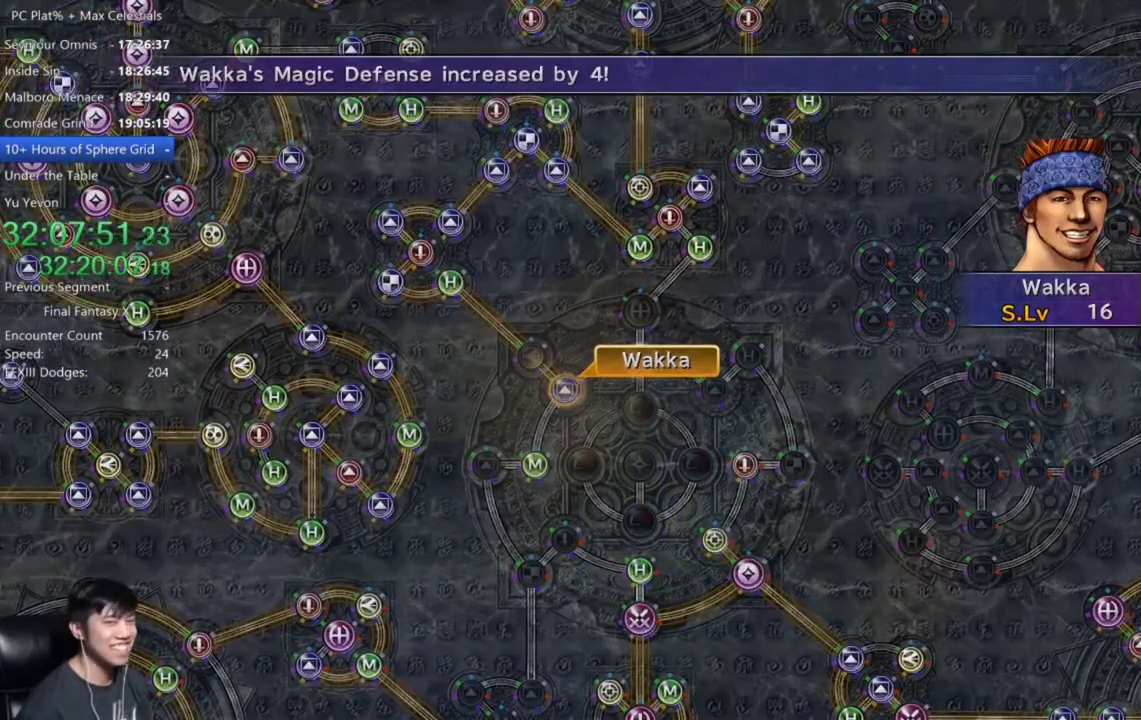
{"buttons": [], "left_stick": "center", "right_stick": "center", "events": [[34, "A", "down"], [100, "A", "up"], [234, "A", "down"], [301, "A", "up"], [434, "A", "down"], [501, "A", "up"]]}
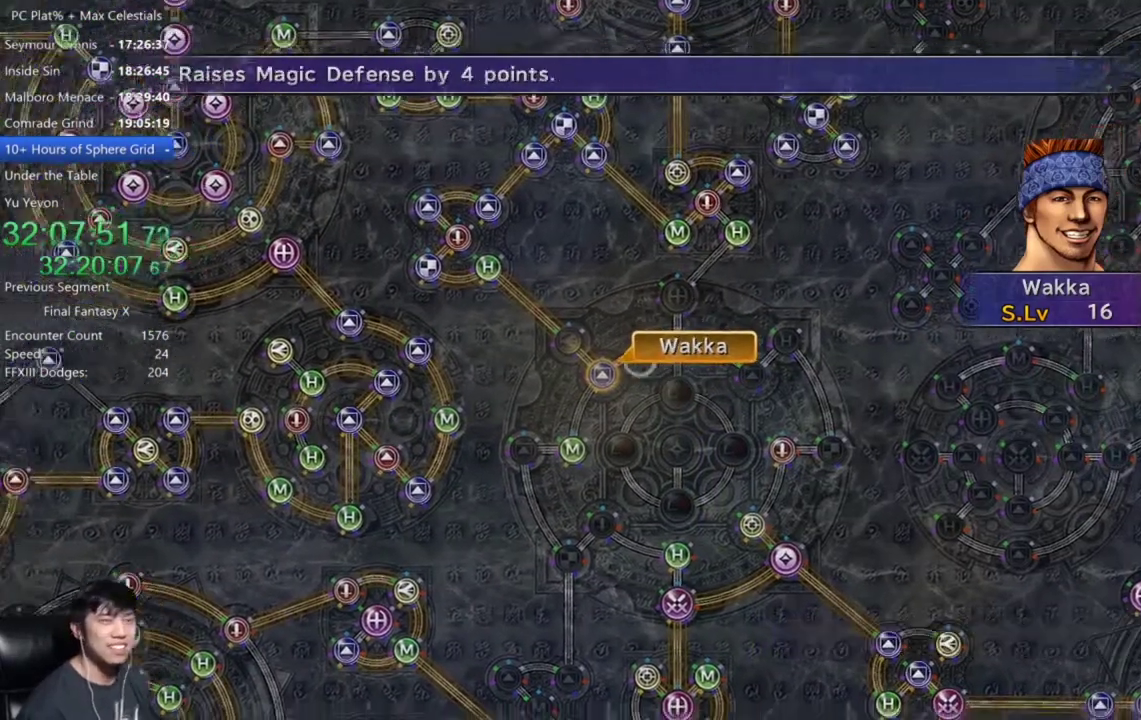
{"buttons": ["DPAD_DOWN"], "left_stick": "center", "right_stick": "center", "events": [[167, "A", "down"], [233, "A", "up"], [434, "DPAD_DOWN", "down"]]}
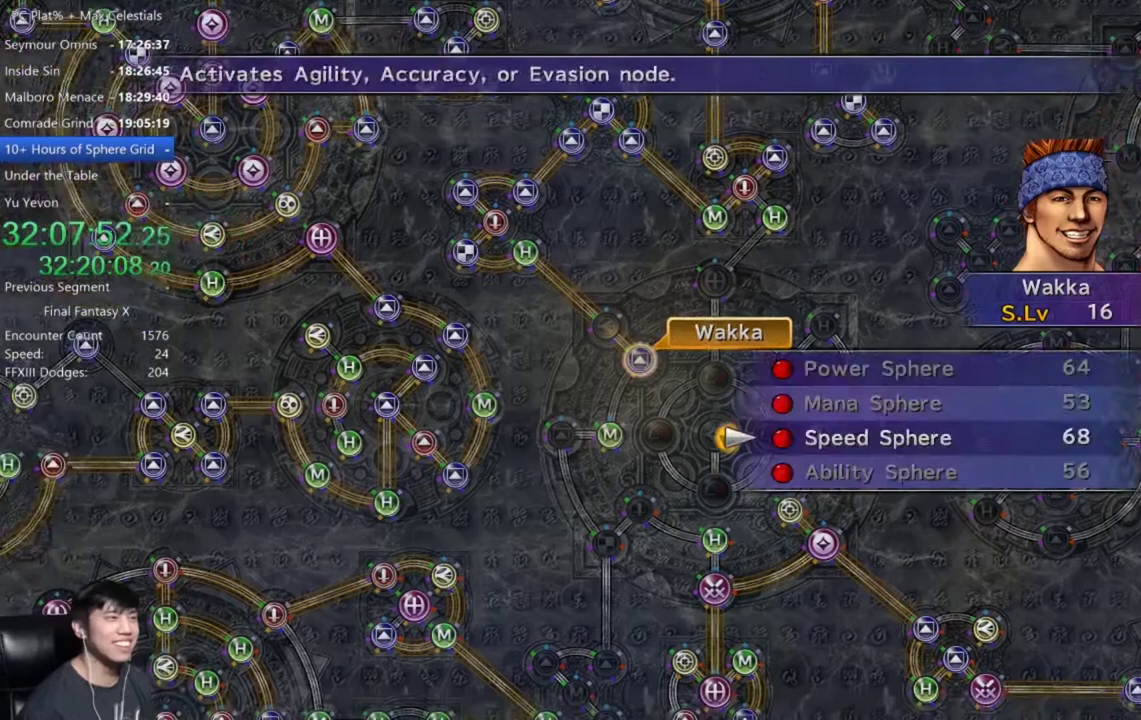
{"buttons": [], "left_stick": "center", "right_stick": "center", "events": [[34, "DPAD_DOWN", "up"], [67, "A", "down"], [134, "A", "up"], [234, "A", "down"], [301, "A", "up"], [401, "A", "down"], [501, "A", "up"]]}
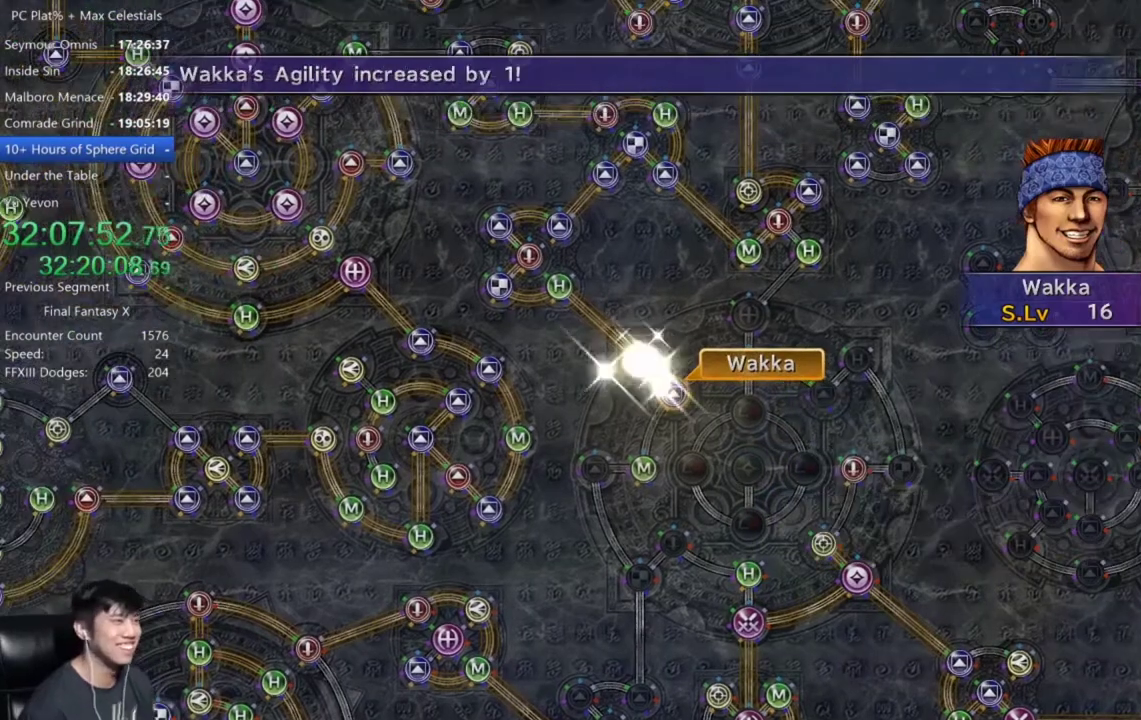
{"buttons": [], "left_stick": "center", "right_stick": "center", "events": [[100, "A", "down"], [200, "A", "up"], [334, "A", "down"], [467, "A", "up"]]}
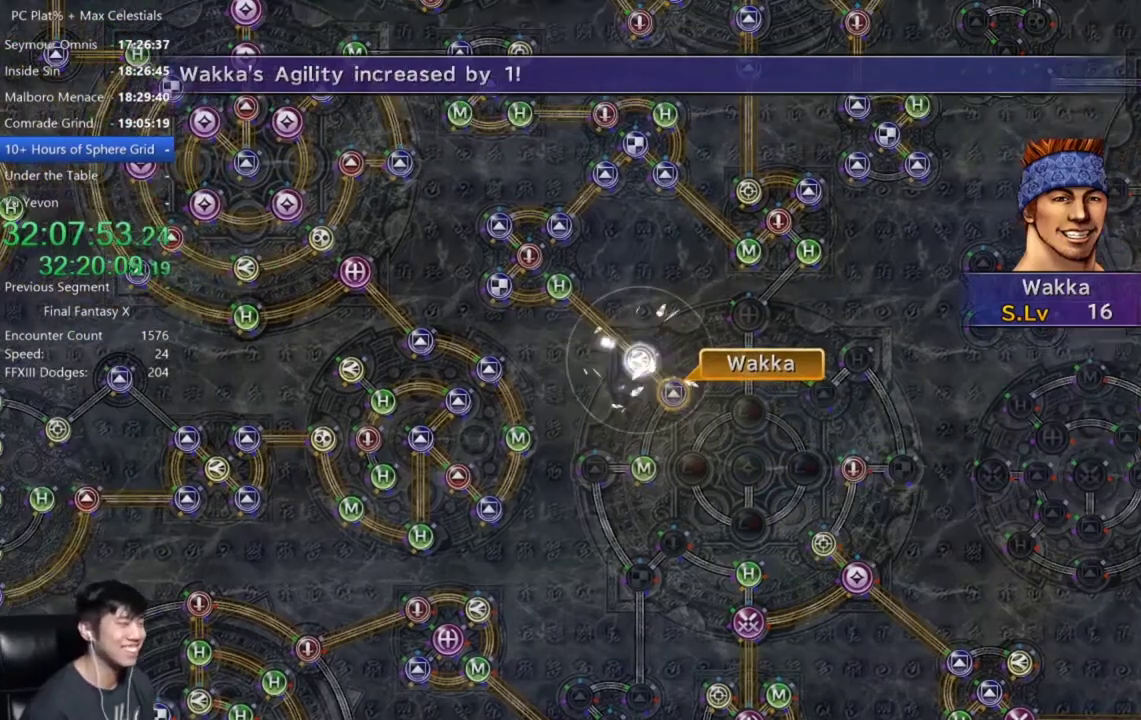
{"buttons": ["A"], "left_stick": "center", "right_stick": "center", "events": [[34, "A", "down"], [167, "A", "up"], [267, "A", "down"], [367, "A", "up"], [501, "A", "down"]]}
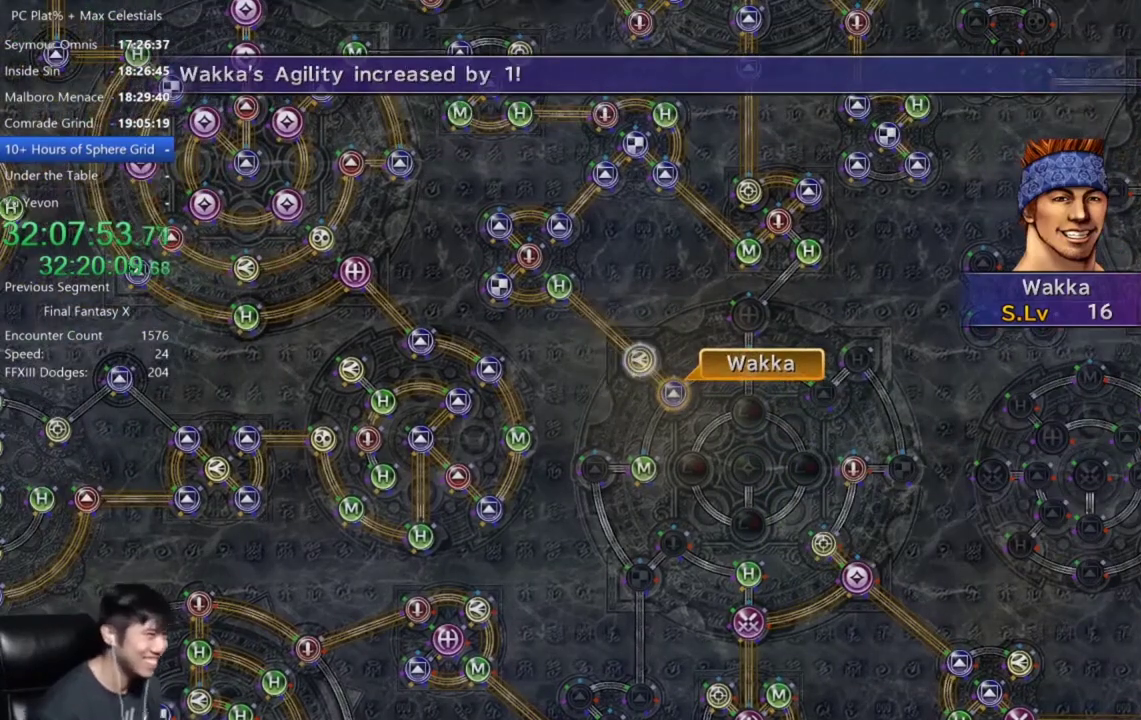
{"buttons": [], "left_stick": "center", "right_stick": "center", "events": [[133, "A", "up"], [233, "A", "down"], [333, "A", "up"]]}
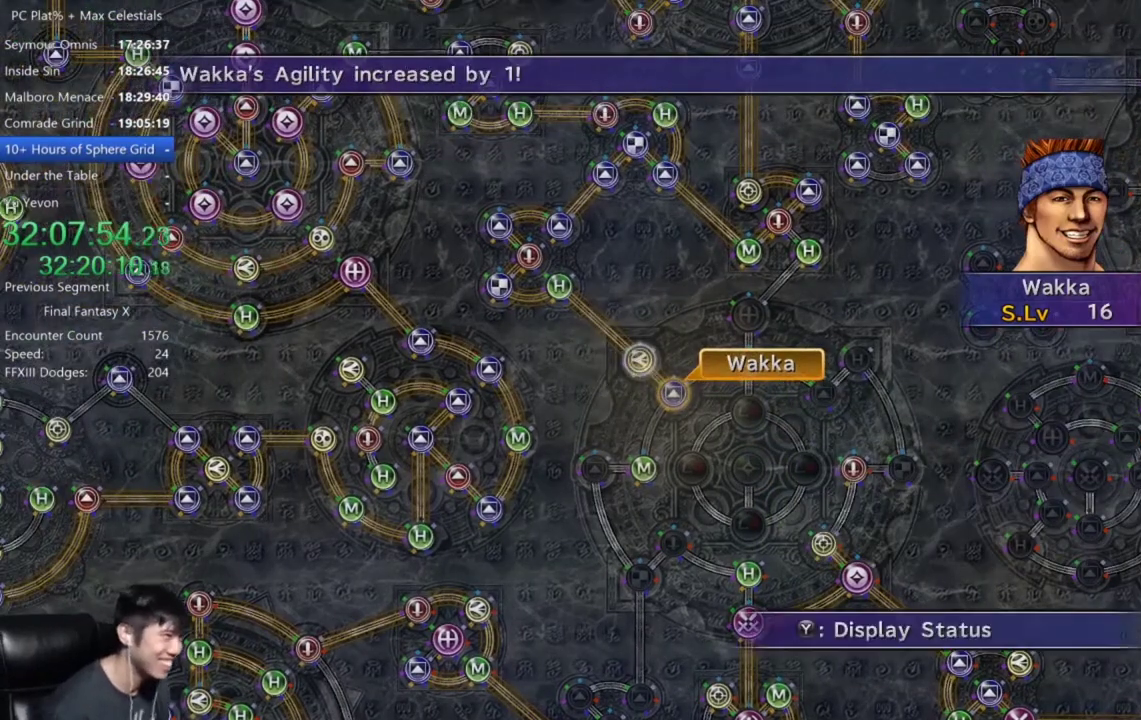
{"buttons": [], "left_stick": "center", "right_stick": "center", "events": [[100, "A", "down"], [234, "A", "up"], [334, "DPAD_UP", "down"], [434, "DPAD_UP", "up"]]}
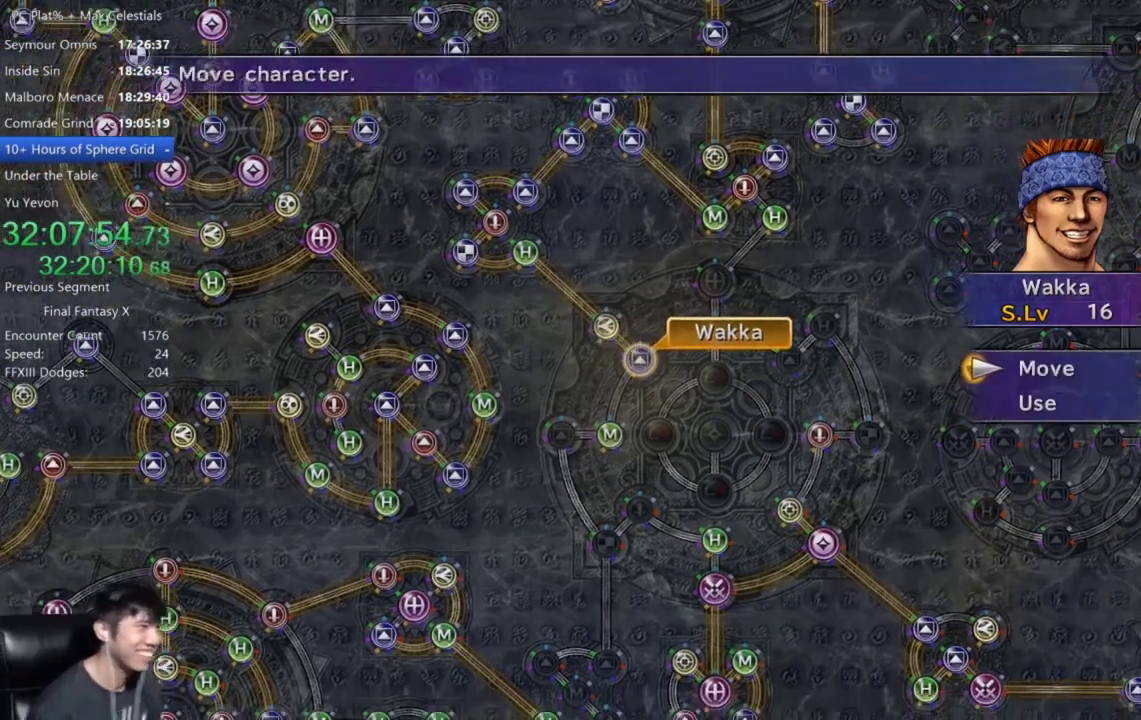
{"buttons": [], "left_stick": "down-left", "right_stick": "center", "events": [[33, "A", "down"], [100, "A", "up"], [133, "left_stick", "down-left"]]}
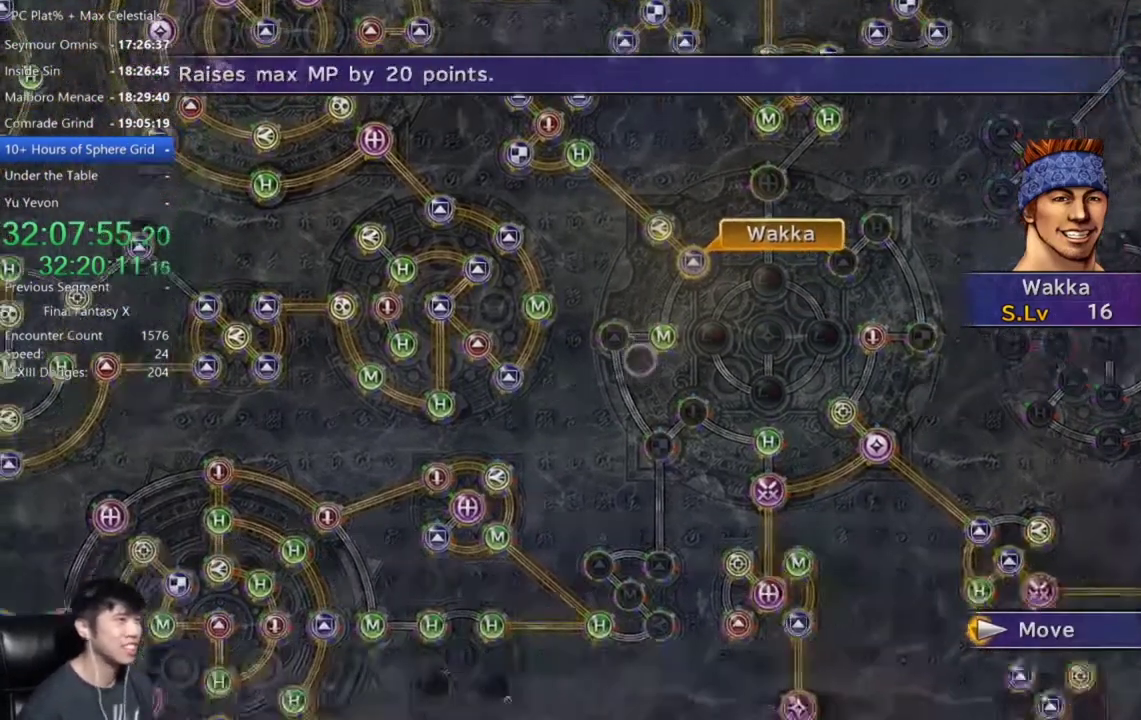
{"buttons": ["A"], "left_stick": "center", "right_stick": "center", "events": [[167, "left_stick", "down"], [234, "left_stick", "center"], [501, "A", "down"]]}
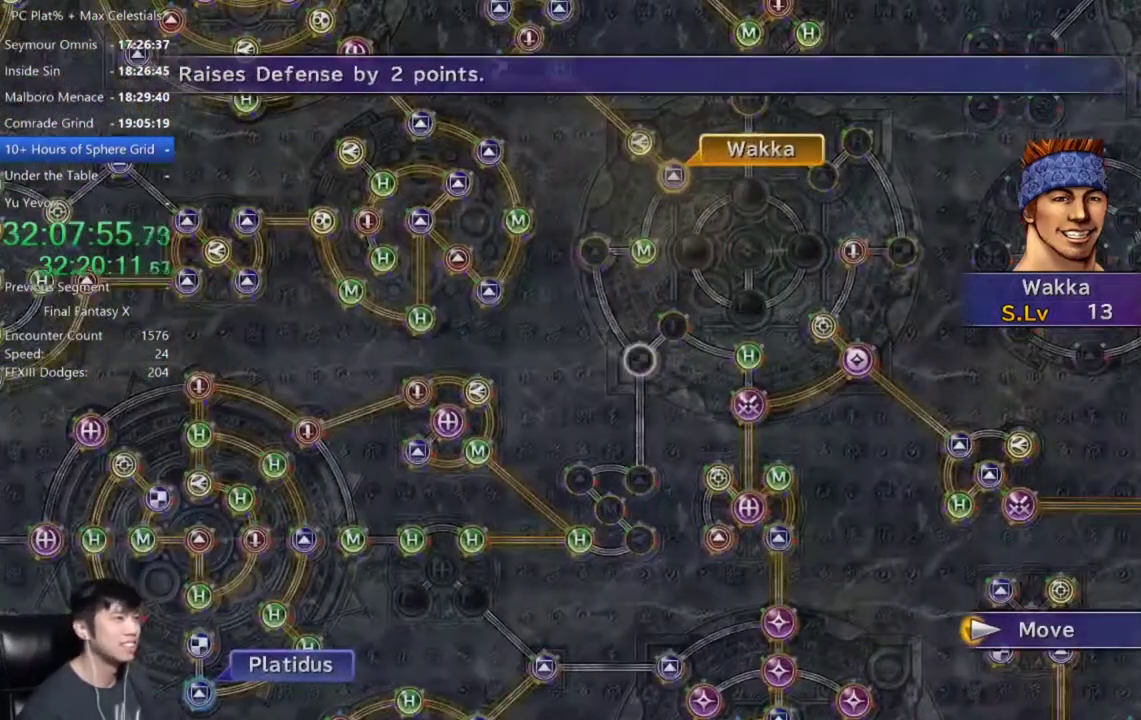
{"buttons": [], "left_stick": "center", "right_stick": "center", "events": [[133, "A", "up"]]}
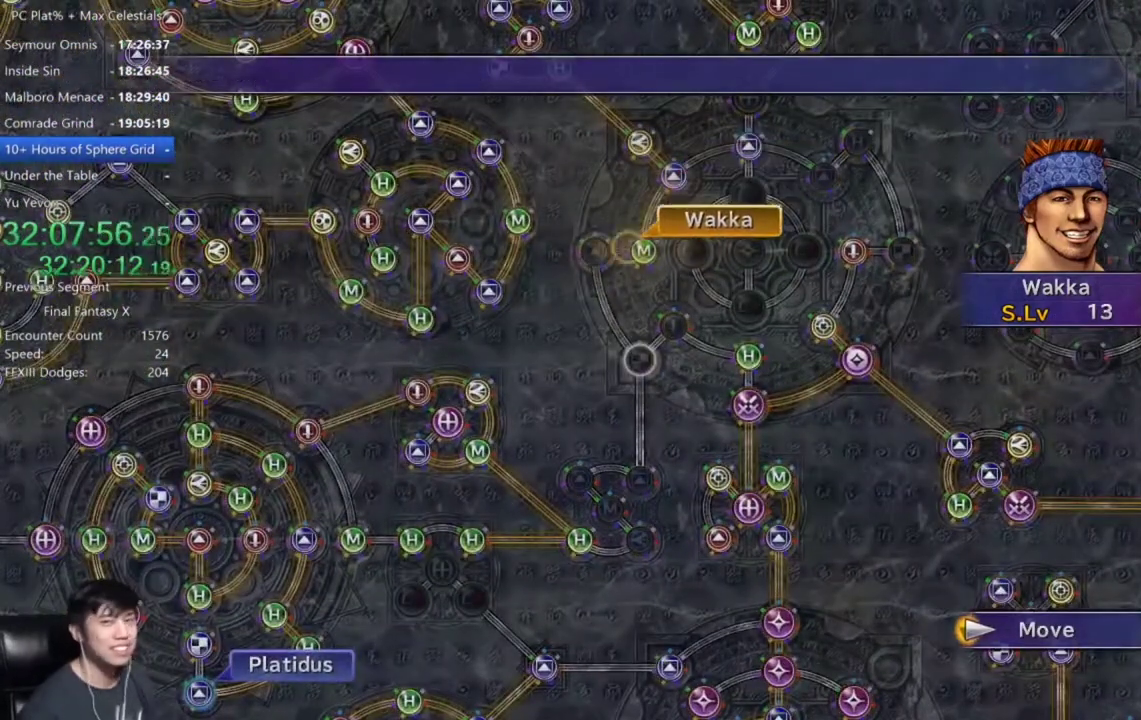
{"buttons": [], "left_stick": "center", "right_stick": "center", "events": []}
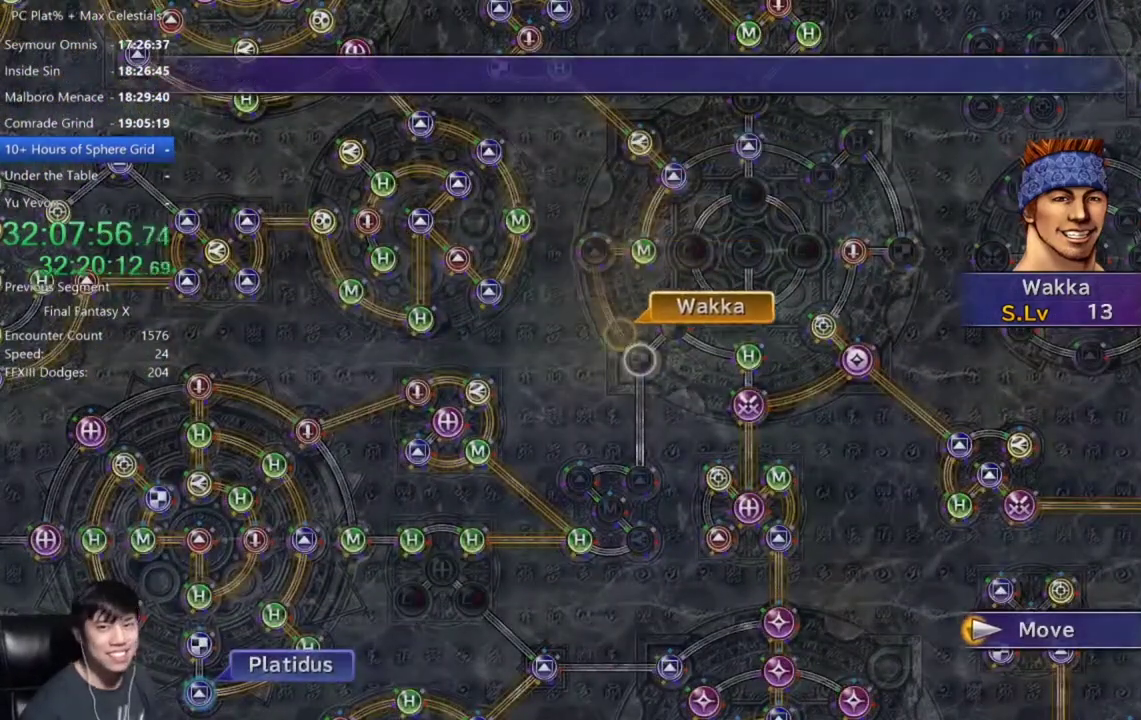
{"buttons": [], "left_stick": "center", "right_stick": "center", "events": [[133, "A", "down"], [233, "A", "up"], [367, "A", "down"], [467, "A", "up"]]}
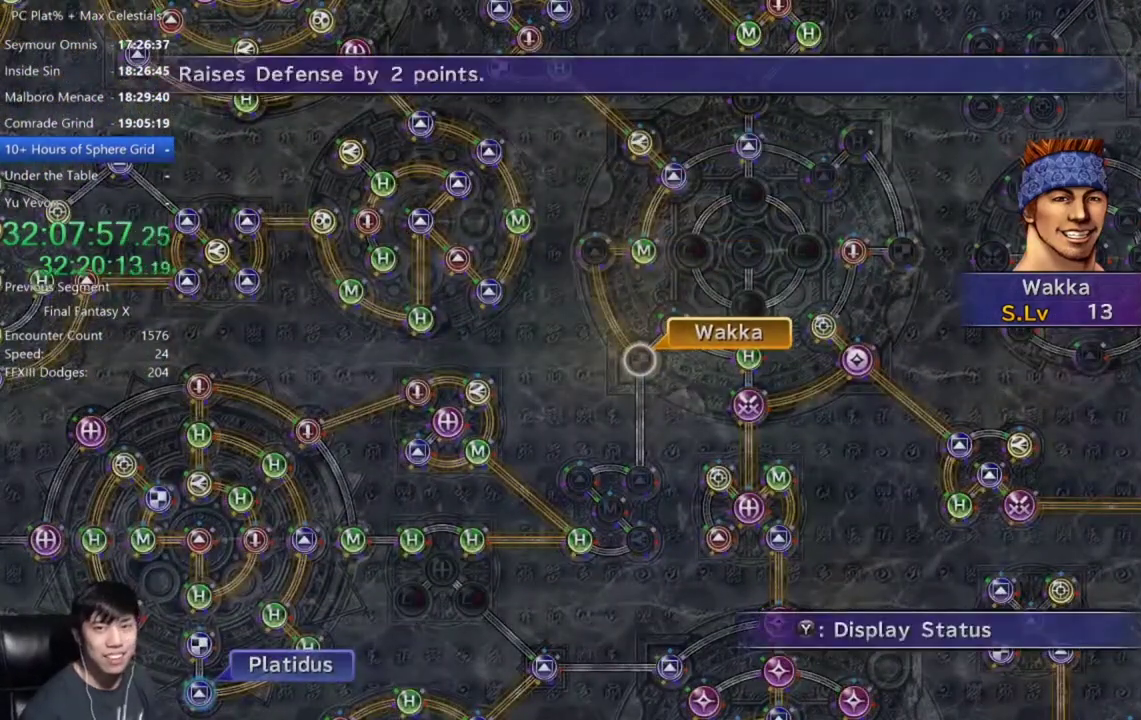
{"buttons": ["A"], "left_stick": "center", "right_stick": "center", "events": [[67, "A", "down"], [167, "A", "up"], [301, "DPAD_DOWN", "down"], [434, "A", "down"], [434, "DPAD_DOWN", "up"]]}
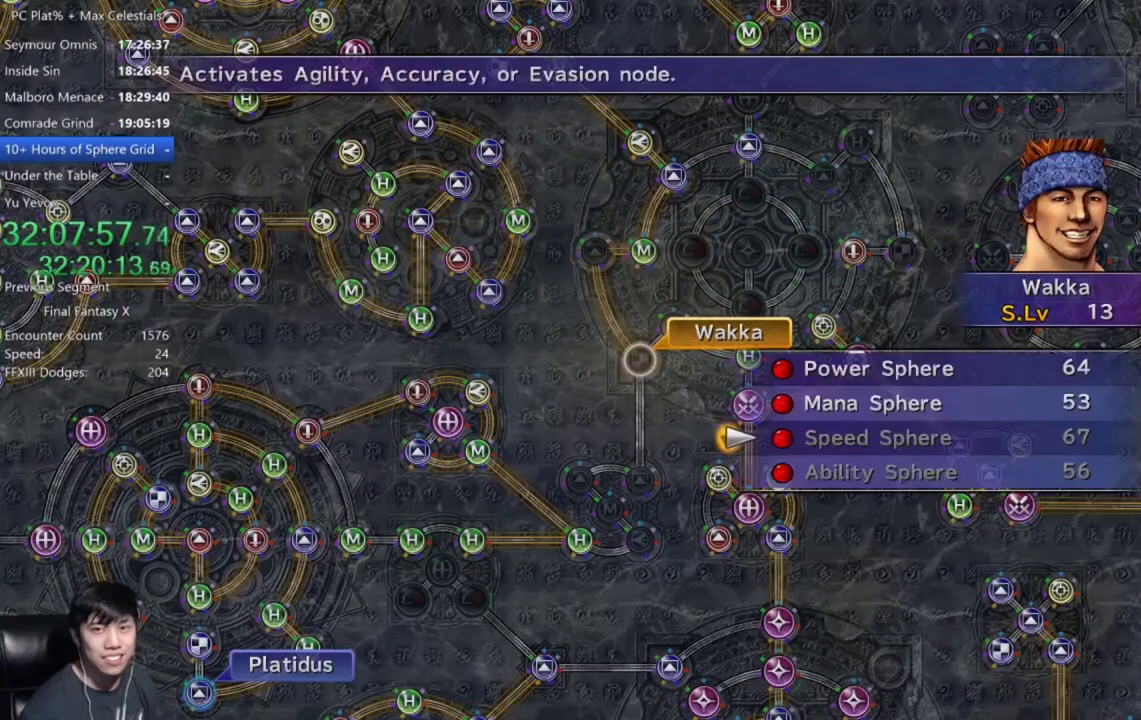
{"buttons": [], "left_stick": "center", "right_stick": "center", "events": [[33, "A", "up"], [233, "DPAD_UP", "down"], [367, "DPAD_UP", "up"]]}
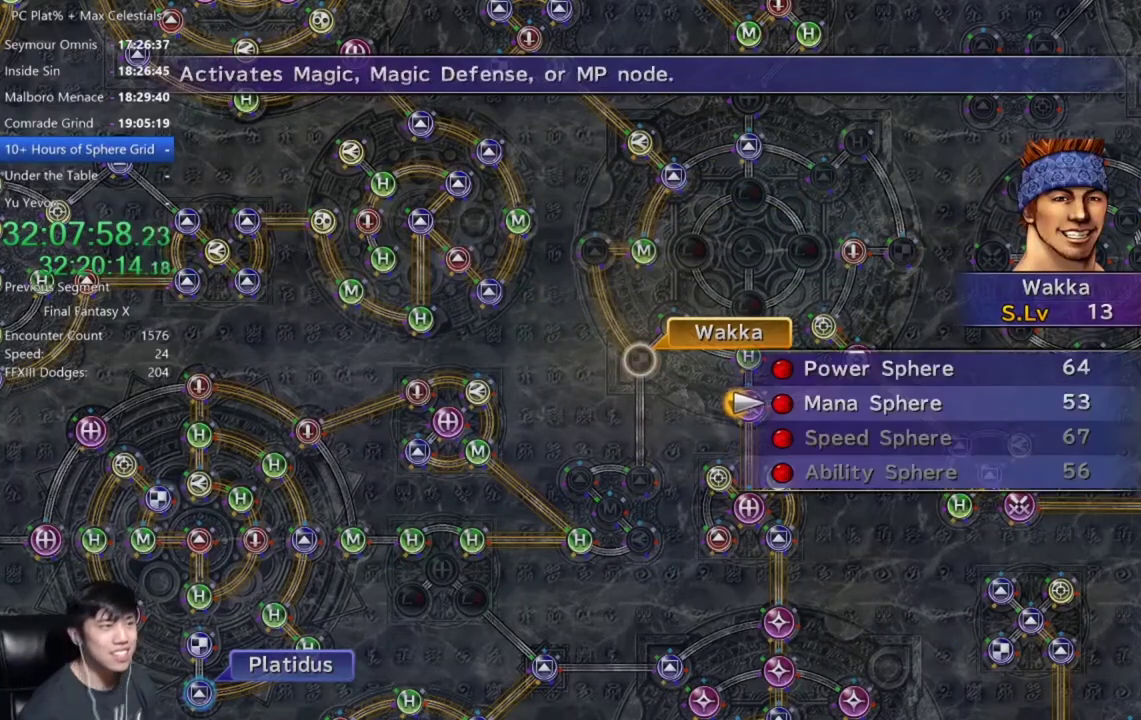
{"buttons": [], "left_stick": "center", "right_stick": "center", "events": [[100, "A", "down"], [167, "A", "up"], [267, "A", "down"], [334, "A", "up"], [434, "A", "down"], [501, "A", "up"]]}
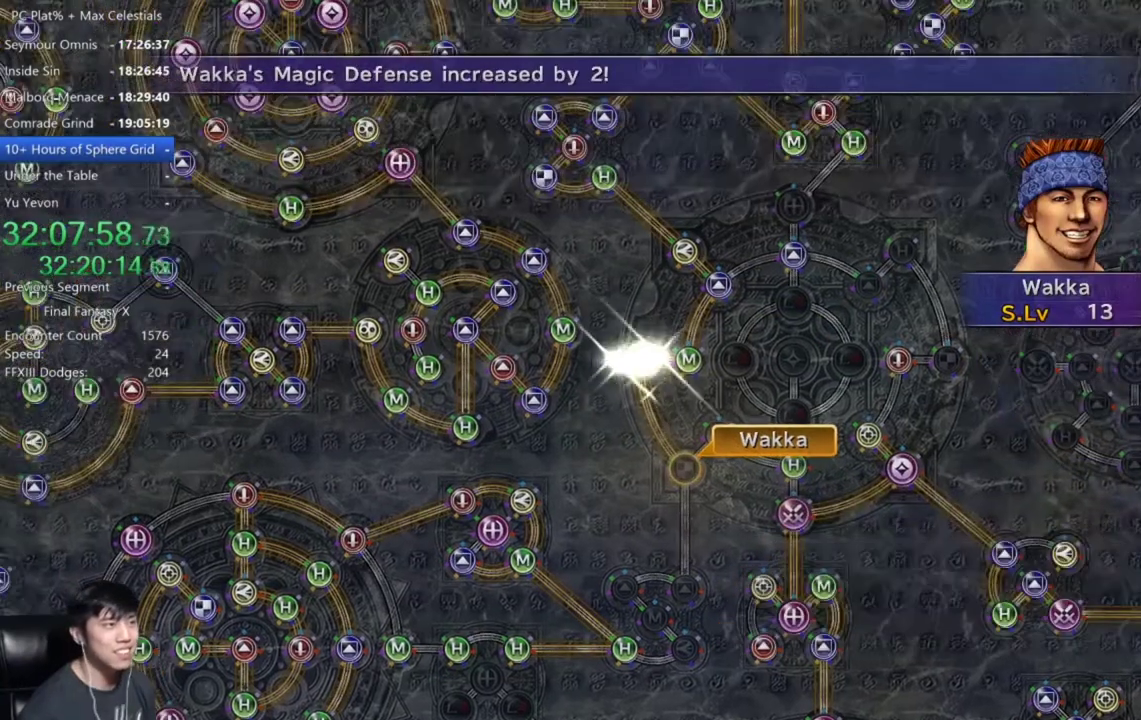
{"buttons": [], "left_stick": "center", "right_stick": "center", "events": [[100, "A", "down"], [167, "A", "up"], [267, "A", "down"], [334, "A", "up"], [434, "A", "down"], [500, "A", "up"]]}
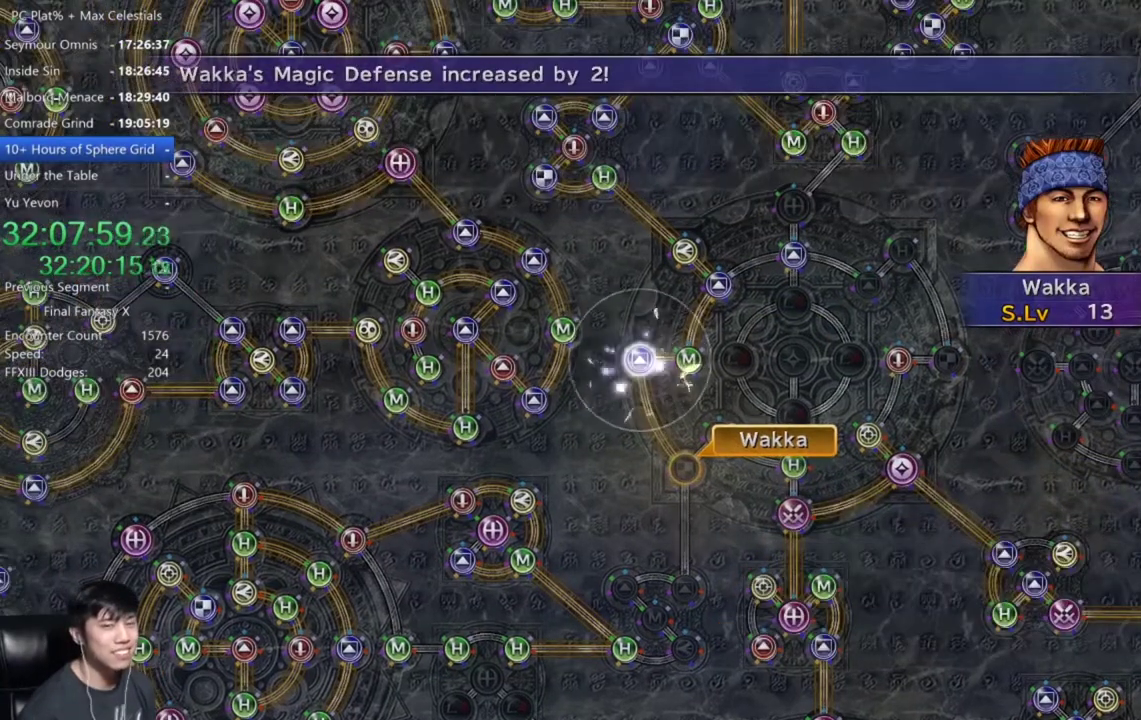
{"buttons": ["A"], "left_stick": "center", "right_stick": "center", "events": [[134, "A", "down"], [234, "A", "up"], [301, "A", "down"], [401, "A", "up"], [501, "A", "down"]]}